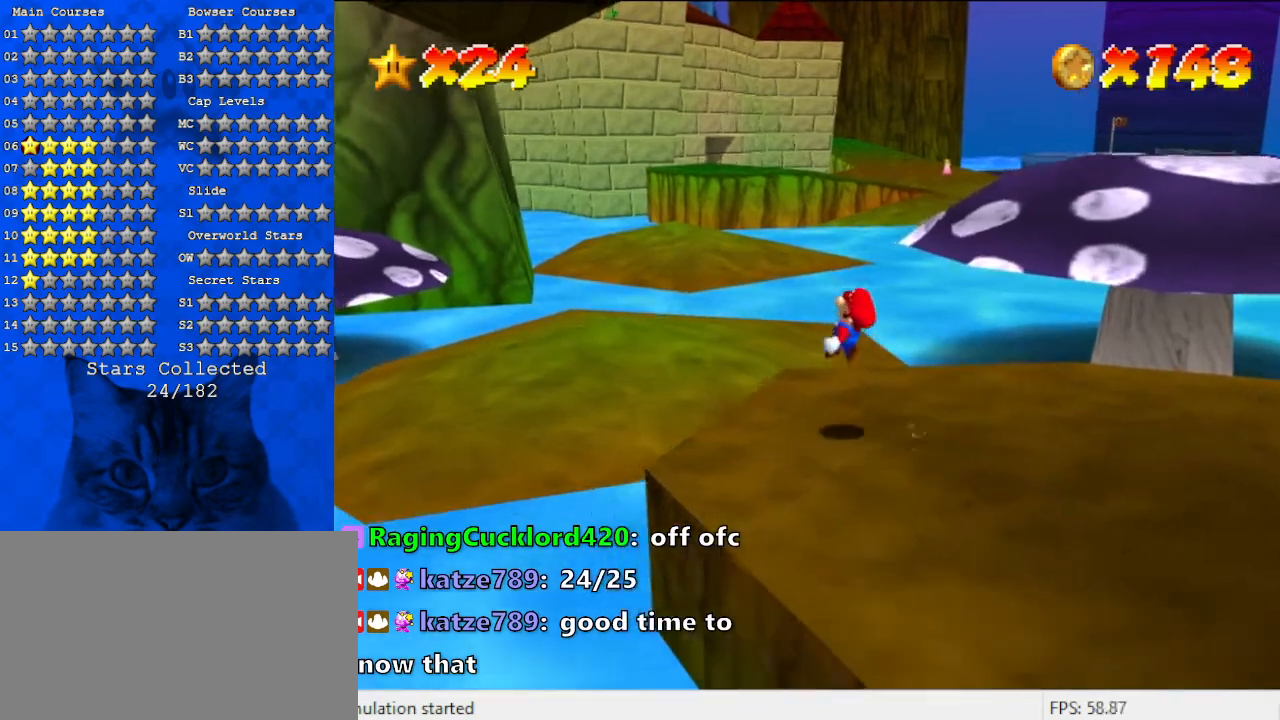
Gameplay with keyboard; each line is a JSON object with the keys held at the frame after it. "events" lists presses ("down") and releases ("up") of "a", "c", "ctrl", "d", "down", "left", "return", "right", "s", "shift", "up", "w", "x" and "y" between this image and that frame as [ms after this image, input, new state], when the widget could be followed in between. No other keys are recorded. Mouse input is not recorded.
{"keys": ["up"], "events": [[33, "shift", "up"], [433, "left", "up"]]}
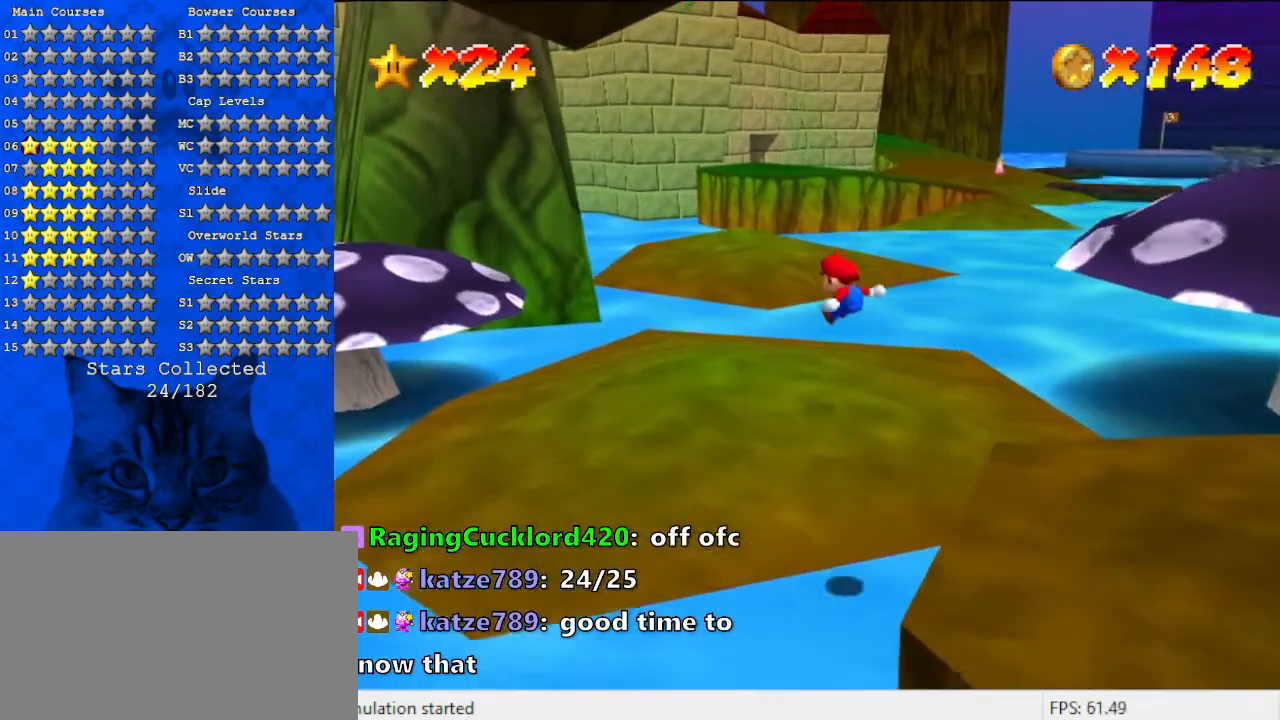
{"keys": ["up"], "events": [[100, "left", "down"], [467, "left", "up"]]}
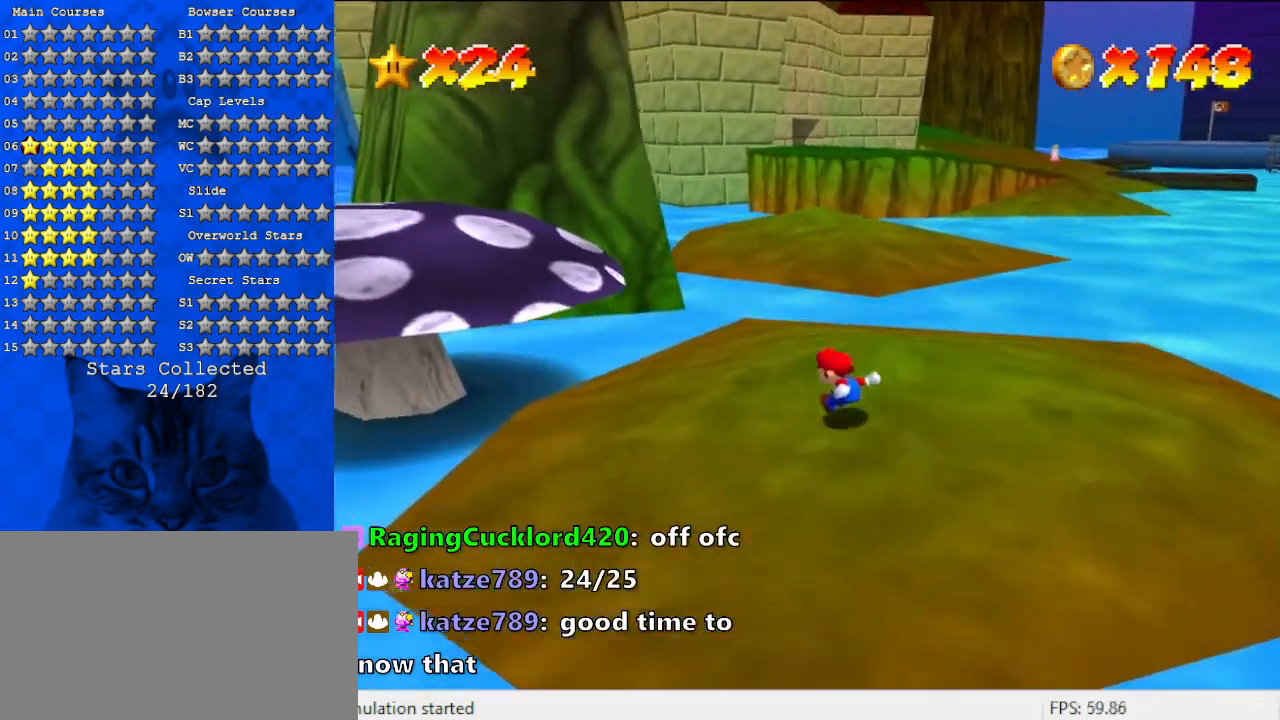
{"keys": ["right", "up"], "events": [[333, "right", "down"]]}
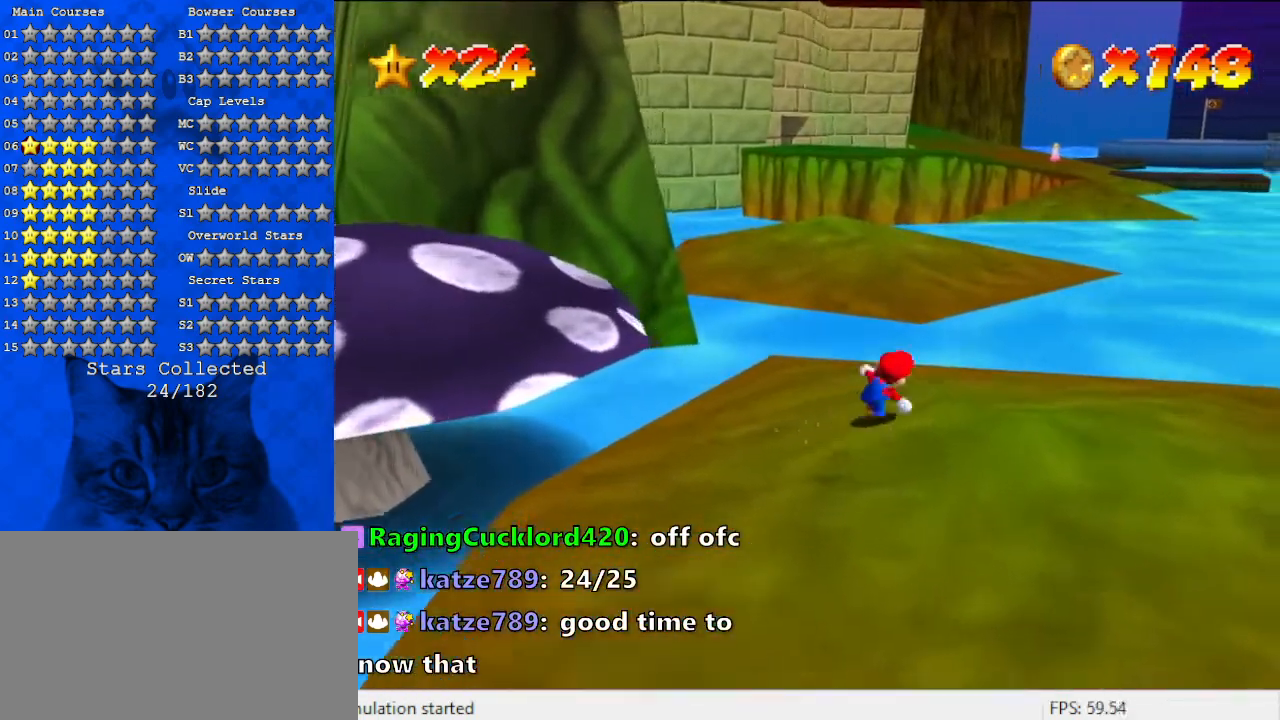
{"keys": ["shift", "up", "y"], "events": [[67, "right", "up"], [300, "y", "down"], [400, "shift", "down"]]}
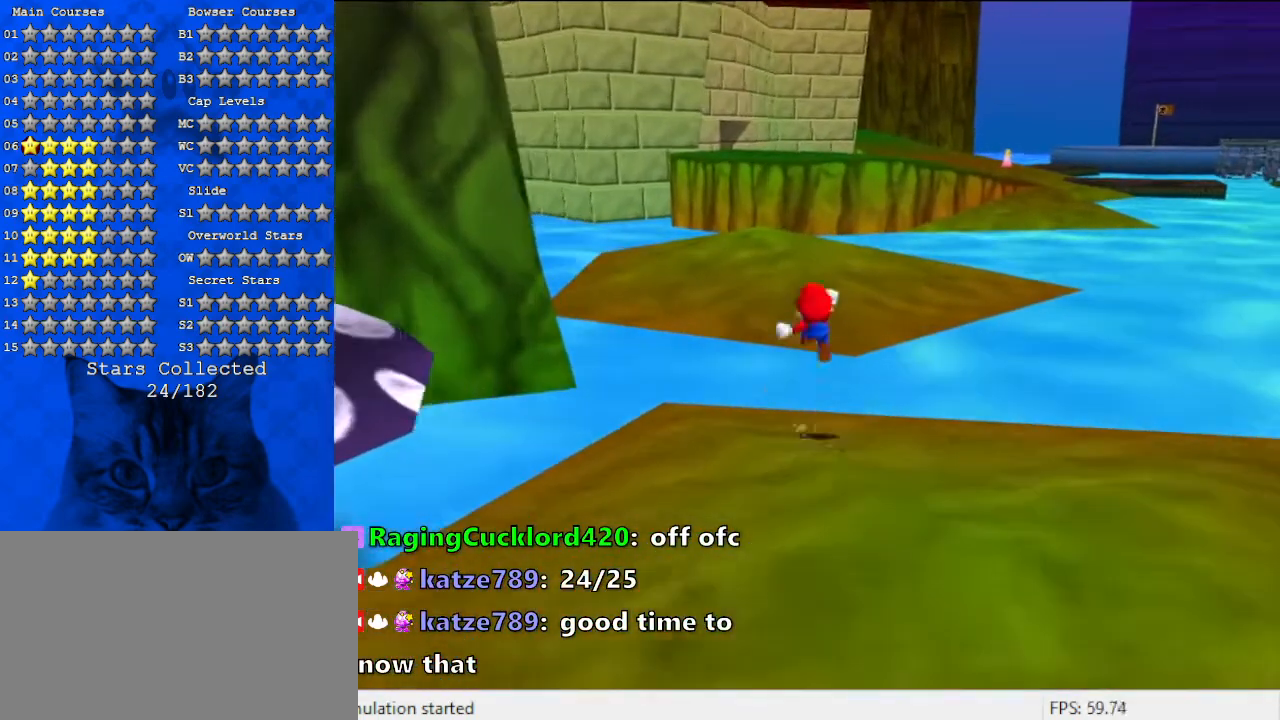
{"keys": ["left", "shift", "up"], "events": [[267, "y", "up"], [367, "left", "down"]]}
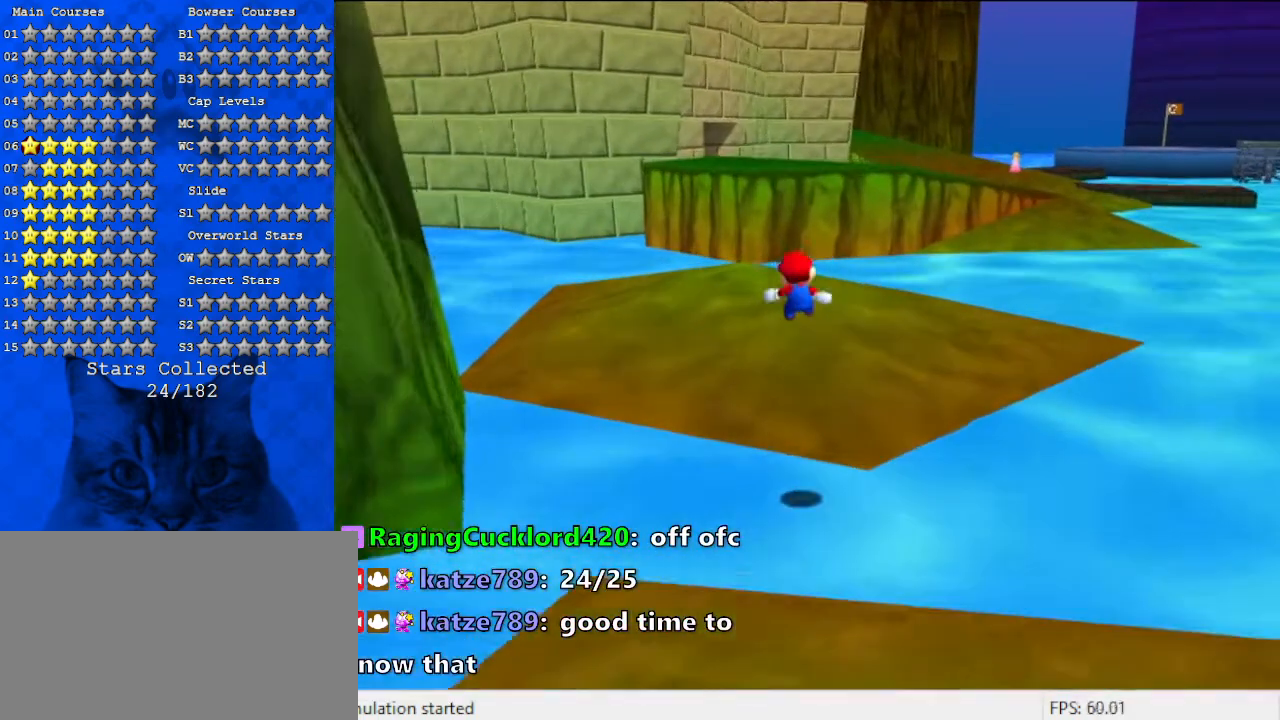
{"keys": ["shift", "up"], "events": [[133, "up", "up"], [333, "up", "down"], [433, "left", "up"]]}
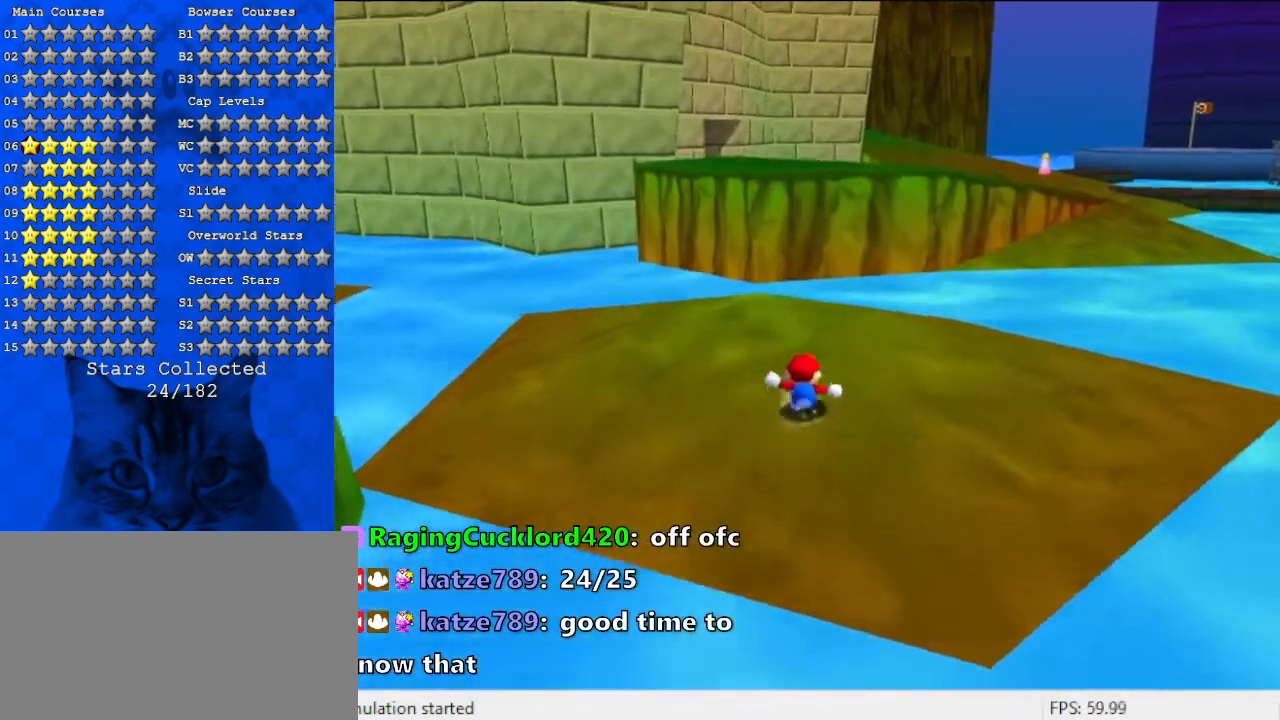
{"keys": [], "events": [[200, "up", "up"], [233, "ctrl", "down"], [333, "left", "down"], [333, "shift", "up"], [400, "ctrl", "up"], [467, "left", "up"]]}
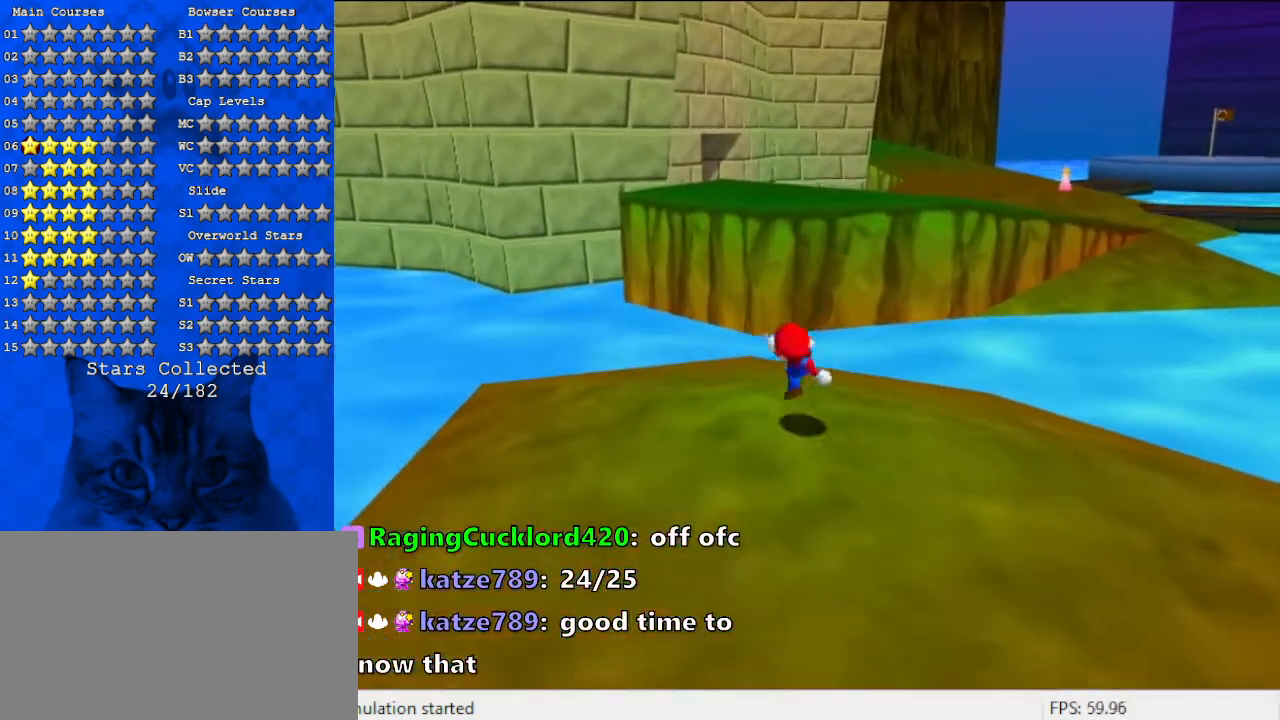
{"keys": ["up"], "events": [[67, "up", "down"], [133, "shift", "down"], [267, "shift", "up"]]}
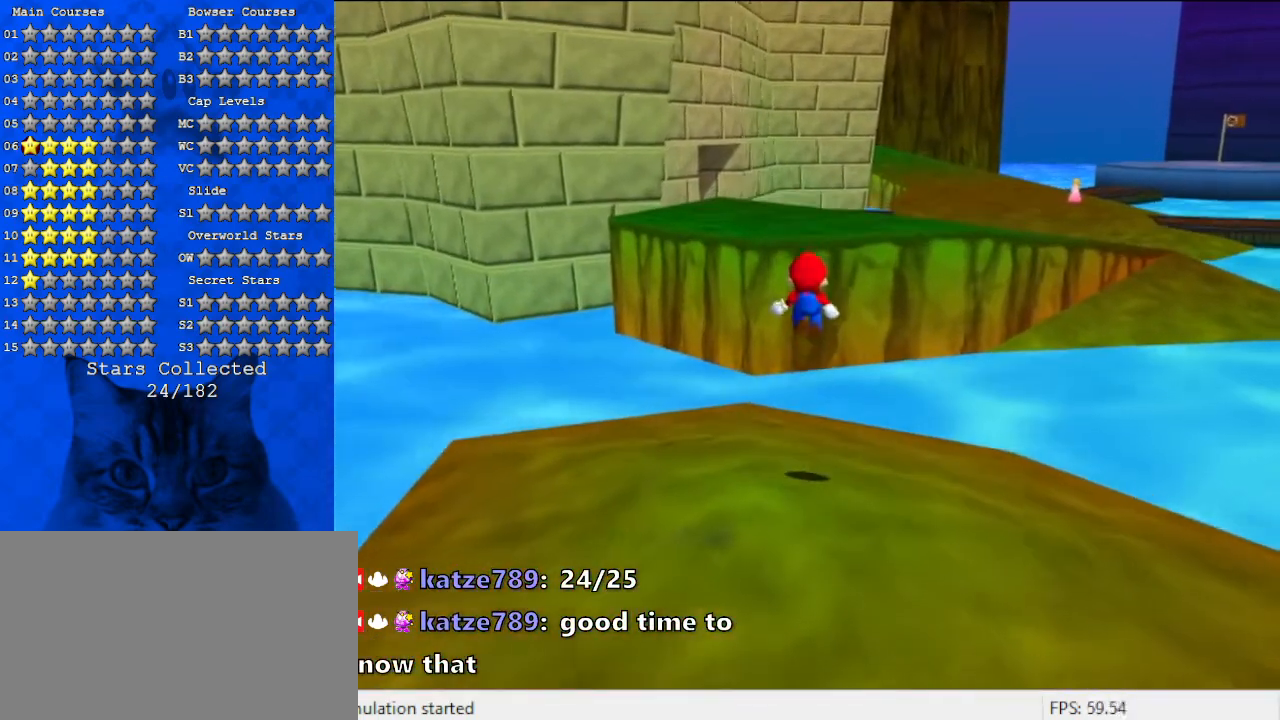
{"keys": ["shift", "up"], "events": [[467, "shift", "down"]]}
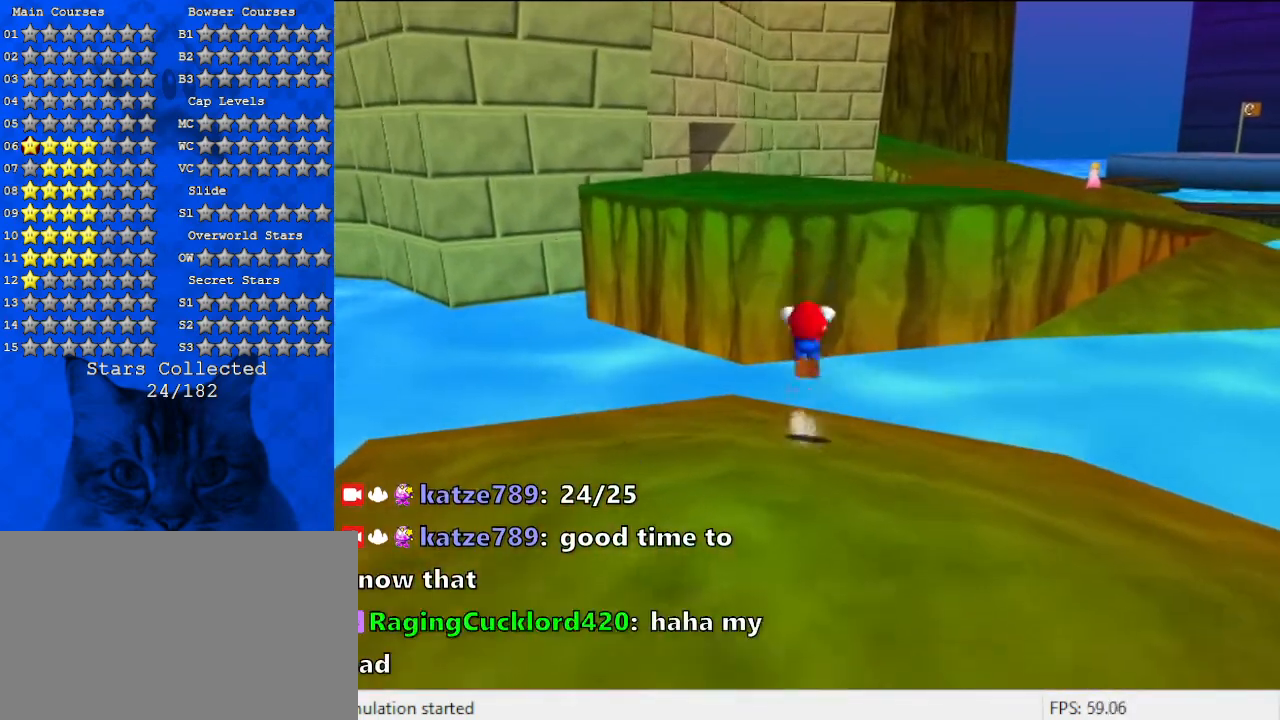
{"keys": ["left", "up"], "events": [[67, "ctrl", "down"], [200, "ctrl", "up"], [200, "shift", "up"], [300, "a", "down"], [433, "a", "up"], [433, "left", "down"]]}
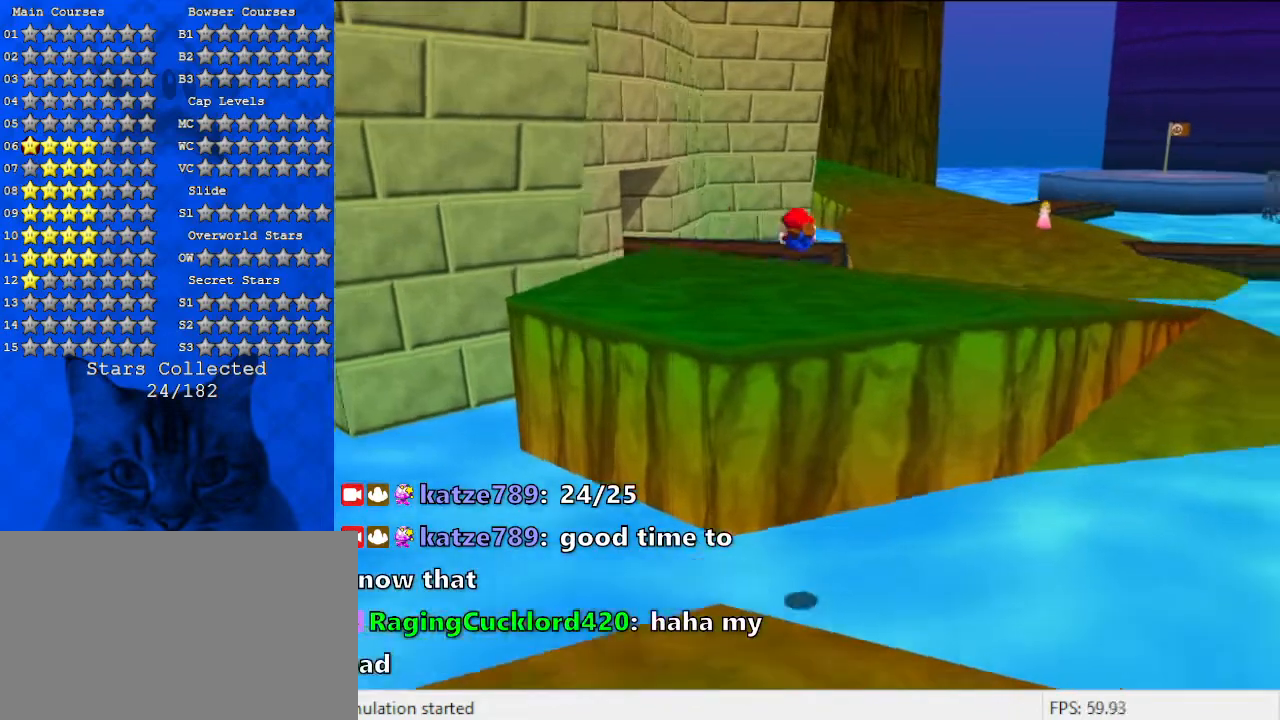
{"keys": ["left", "shift", "up"], "events": [[200, "left", "up"], [400, "left", "down"], [500, "shift", "down"]]}
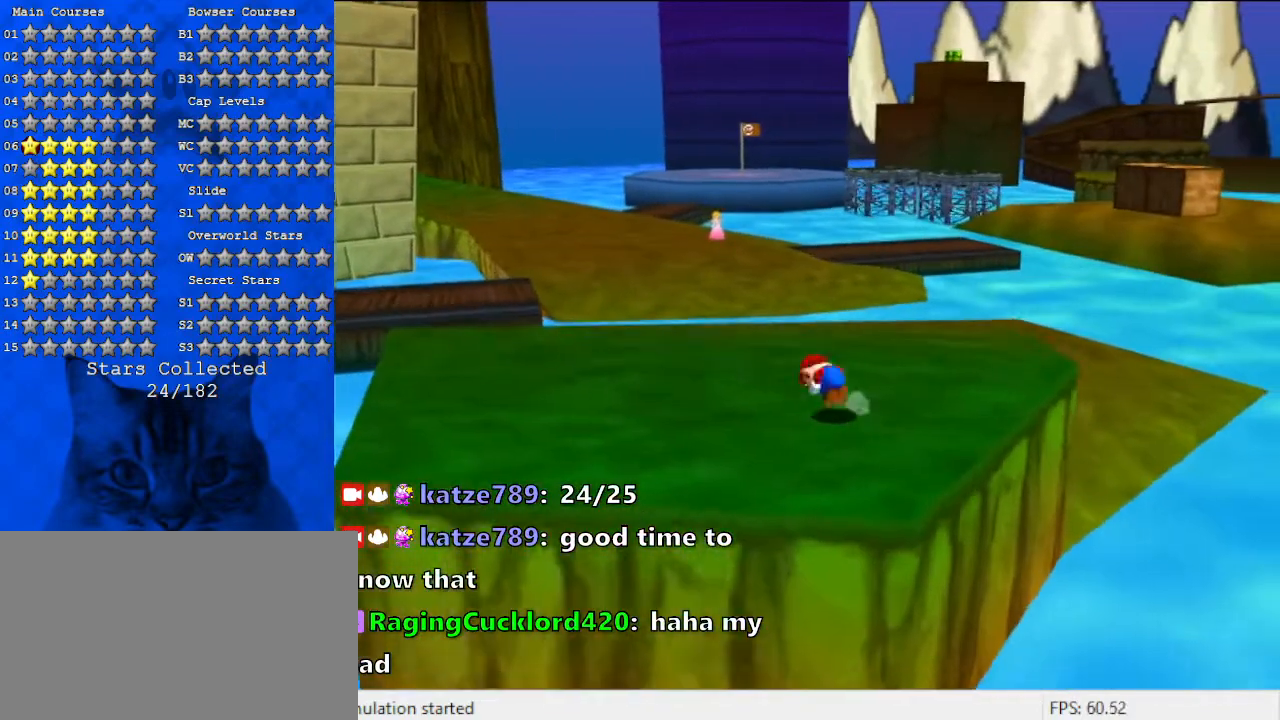
{"keys": ["d"], "events": [[100, "shift", "up"], [367, "up", "up"], [433, "left", "up"], [500, "d", "down"]]}
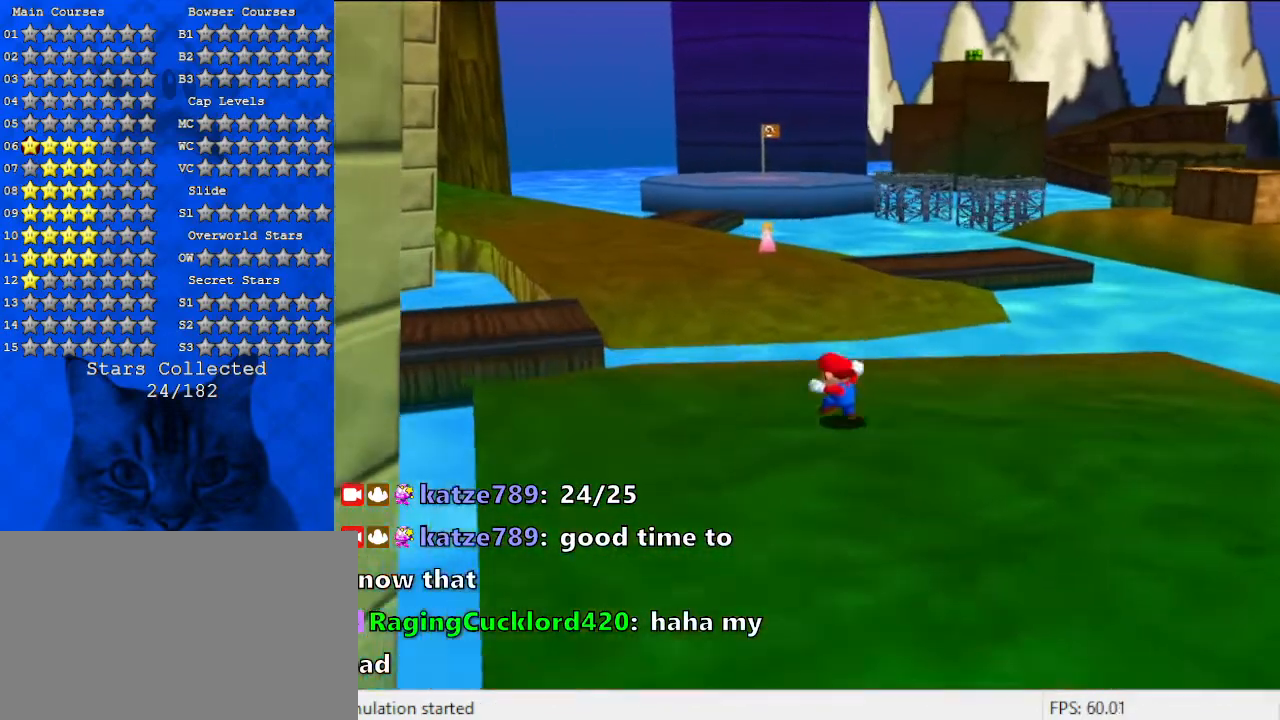
{"keys": ["right"], "events": [[67, "up", "down"], [200, "d", "up"], [233, "right", "down"], [233, "up", "up"]]}
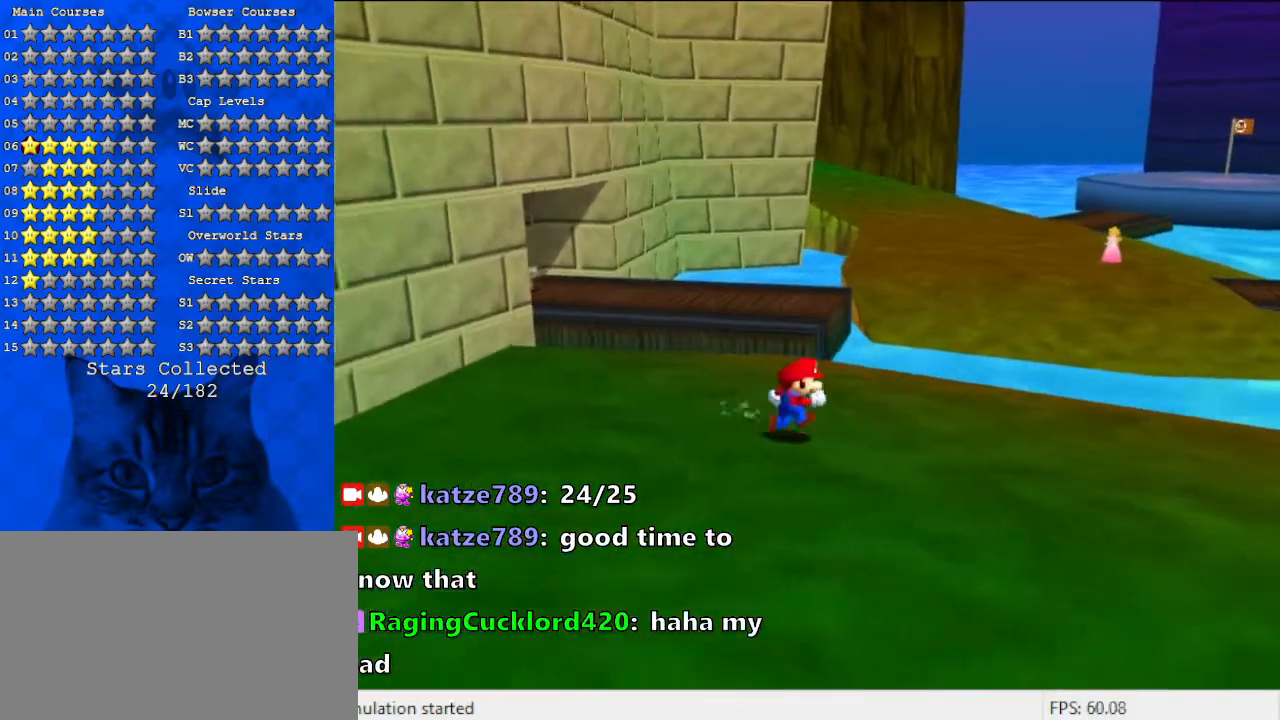
{"keys": [], "events": [[167, "a", "down"], [200, "down", "down"], [400, "a", "up"], [400, "down", "up"], [500, "right", "up"]]}
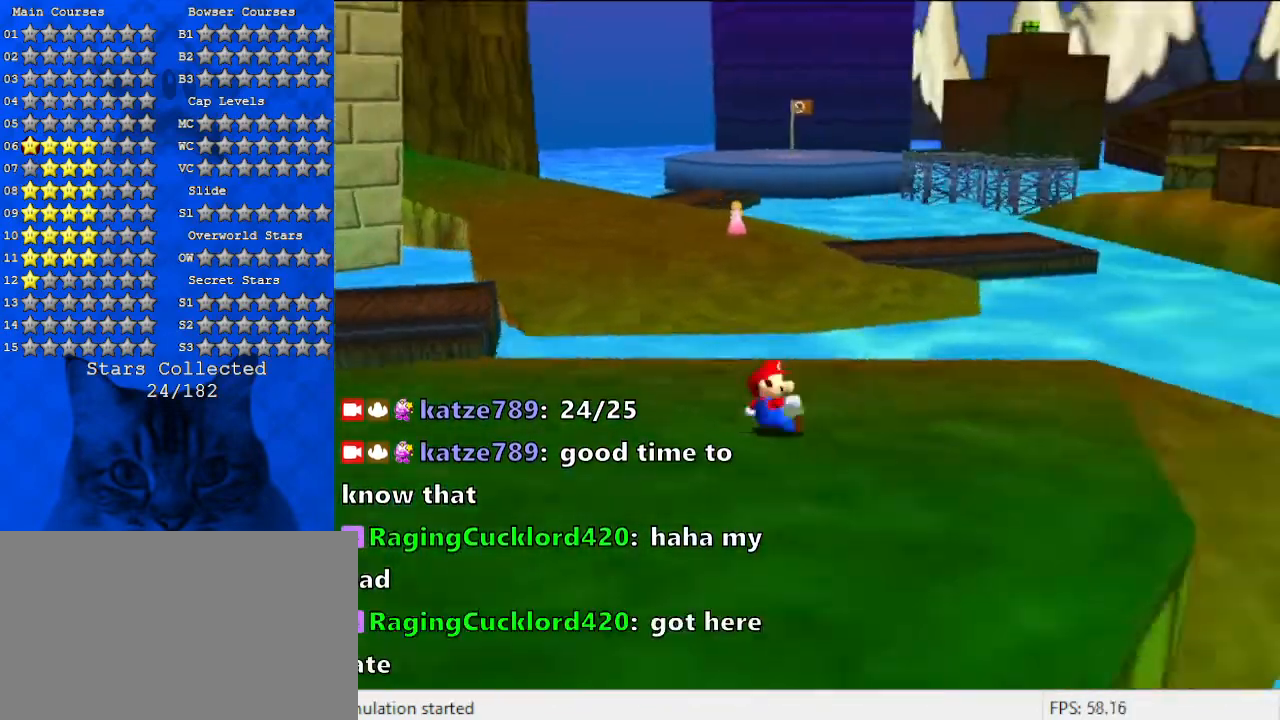
{"keys": ["up"], "events": [[500, "up", "down"]]}
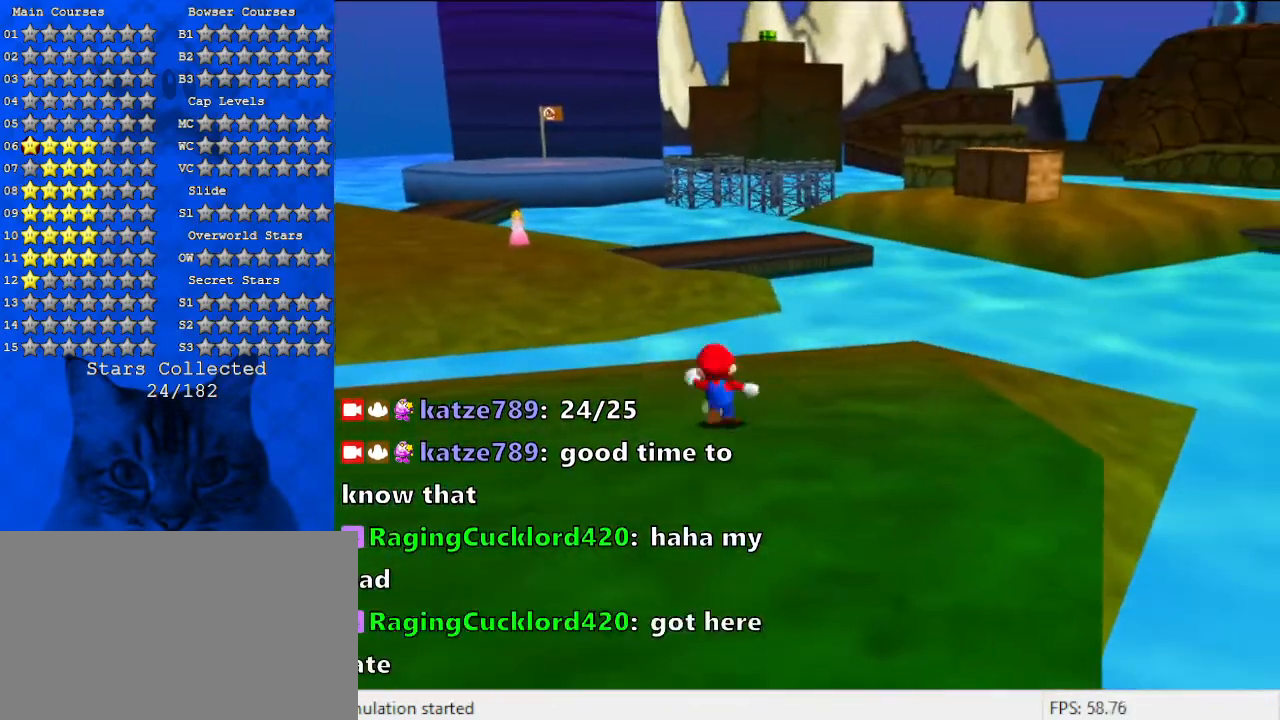
{"keys": ["a"], "events": [[67, "right", "down"], [167, "a", "down"], [167, "right", "up"], [200, "up", "up"], [333, "a", "up"], [433, "a", "down"]]}
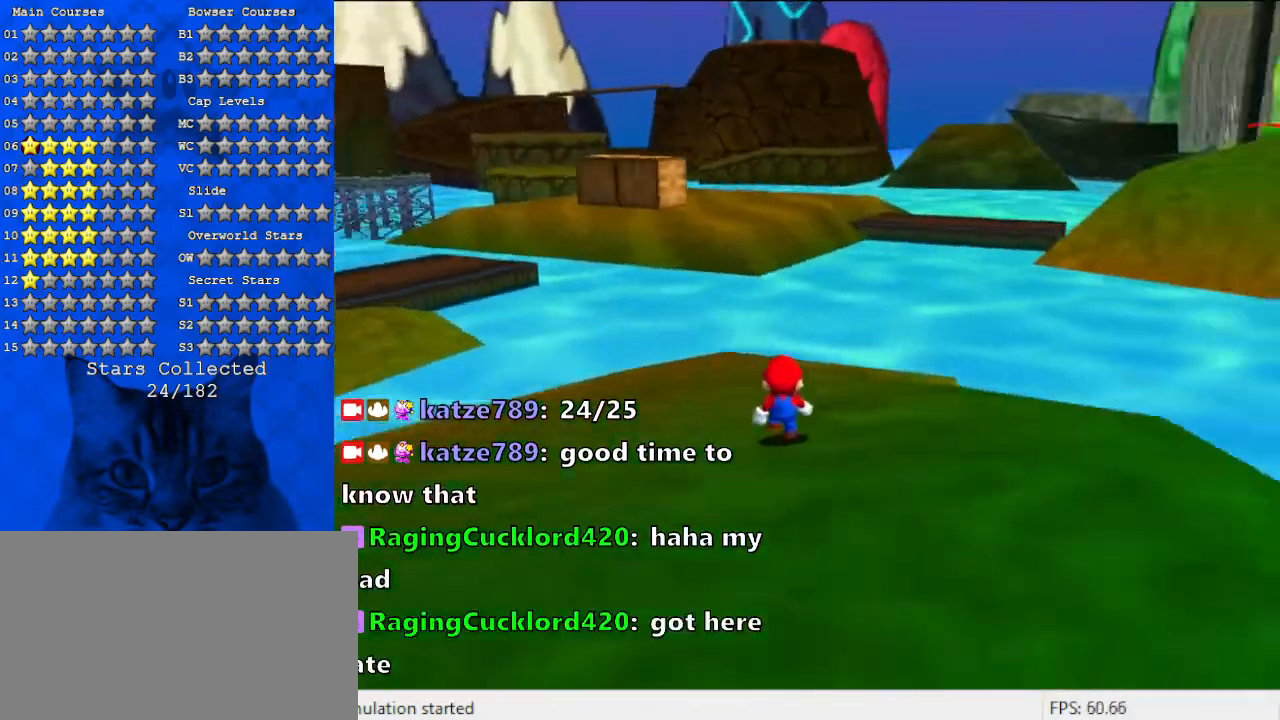
{"keys": ["left"], "events": [[167, "a", "up"], [333, "left", "down"]]}
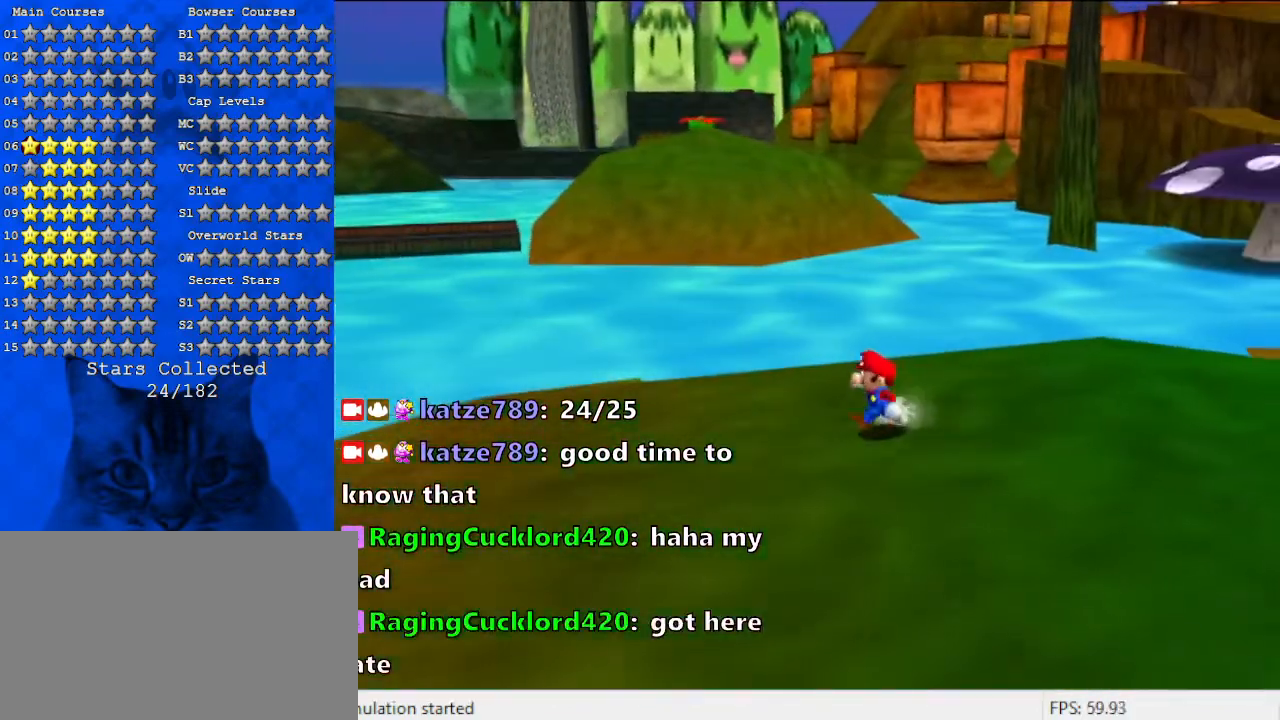
{"keys": ["left", "up"], "events": [[133, "d", "down"], [267, "d", "up"], [267, "up", "down"], [367, "d", "down"], [500, "d", "up"]]}
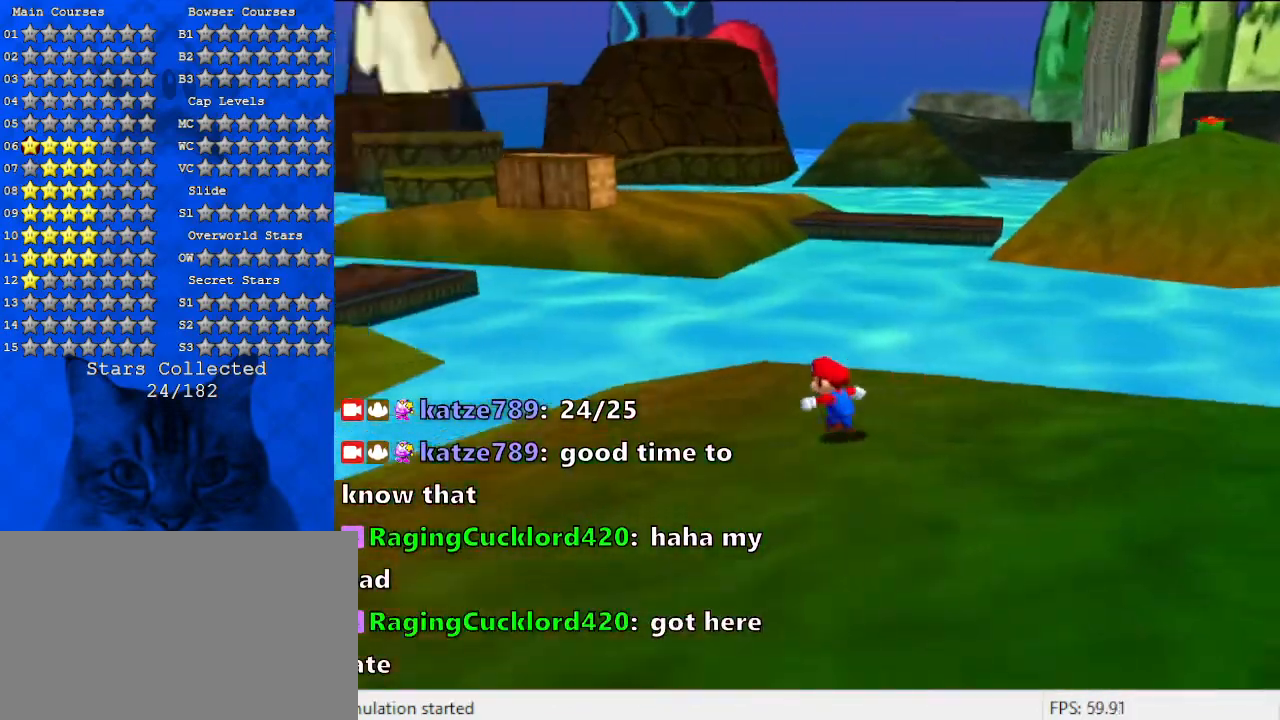
{"keys": ["d", "up"], "events": [[67, "left", "up"], [100, "d", "down"], [300, "d", "up"], [400, "d", "down"]]}
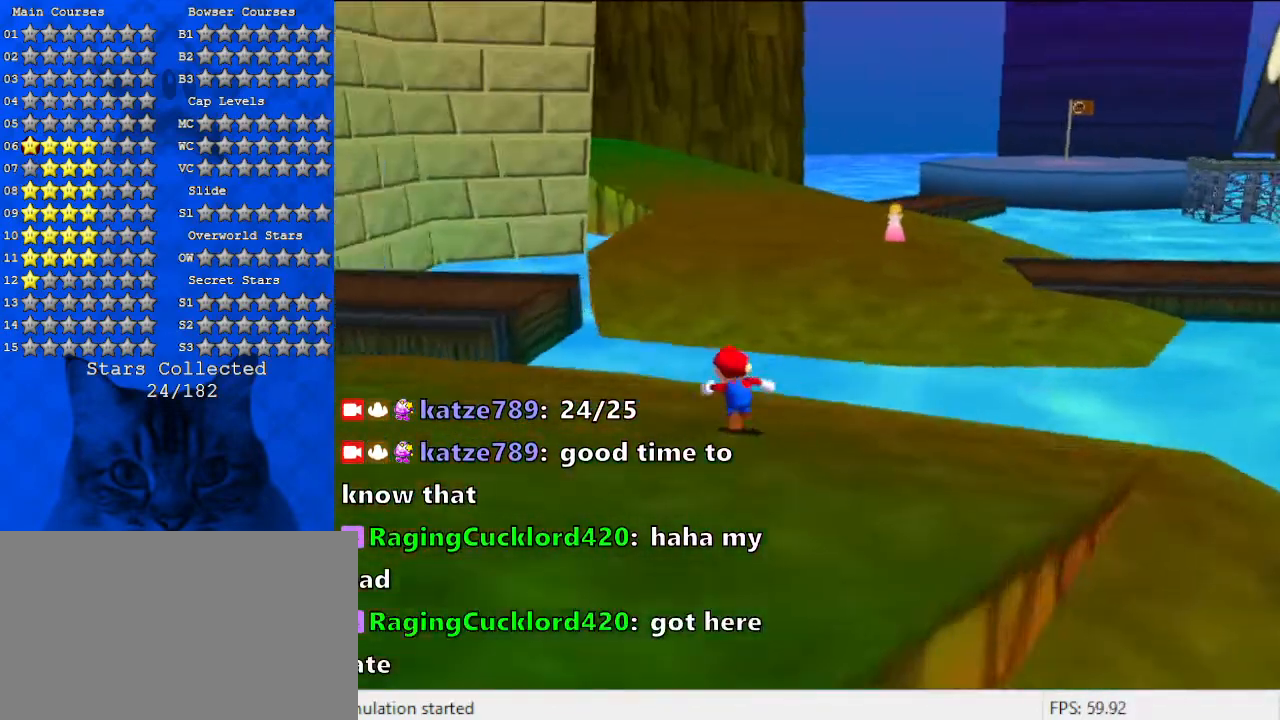
{"keys": ["up"], "events": [[67, "d", "up"]]}
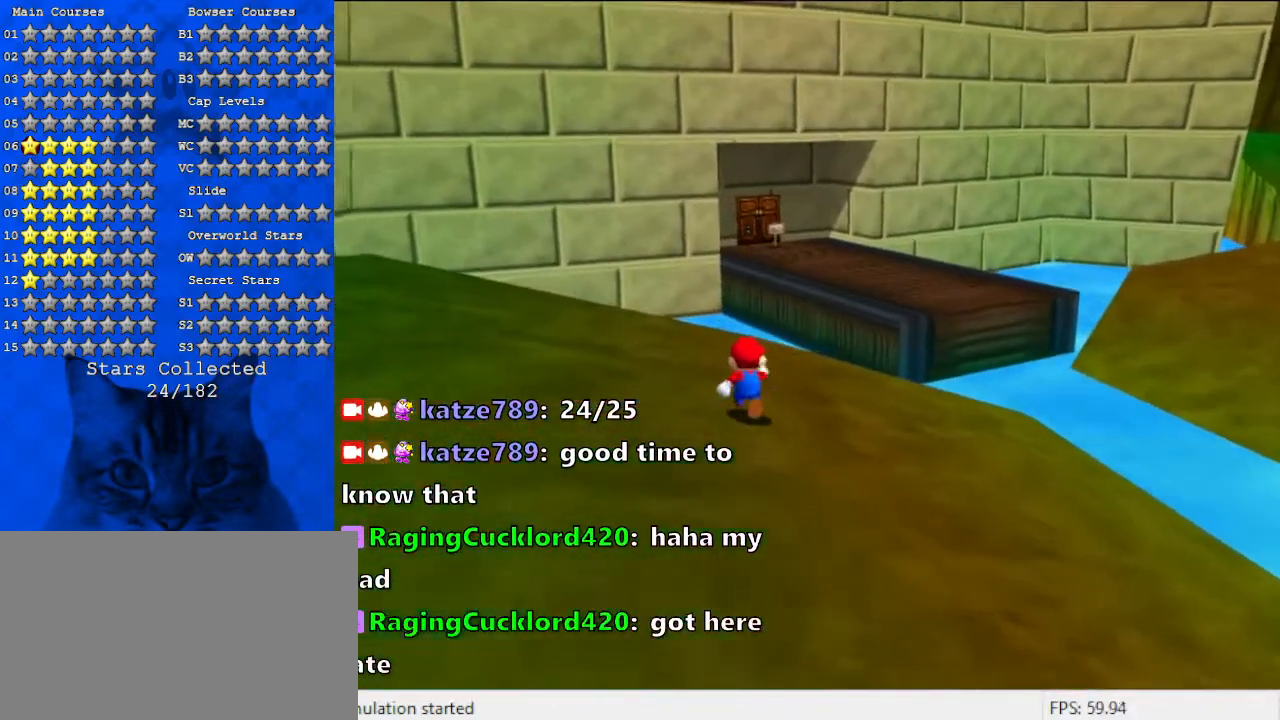
{"keys": ["up", "y"], "events": [[33, "right", "down"], [367, "right", "up"], [467, "y", "down"]]}
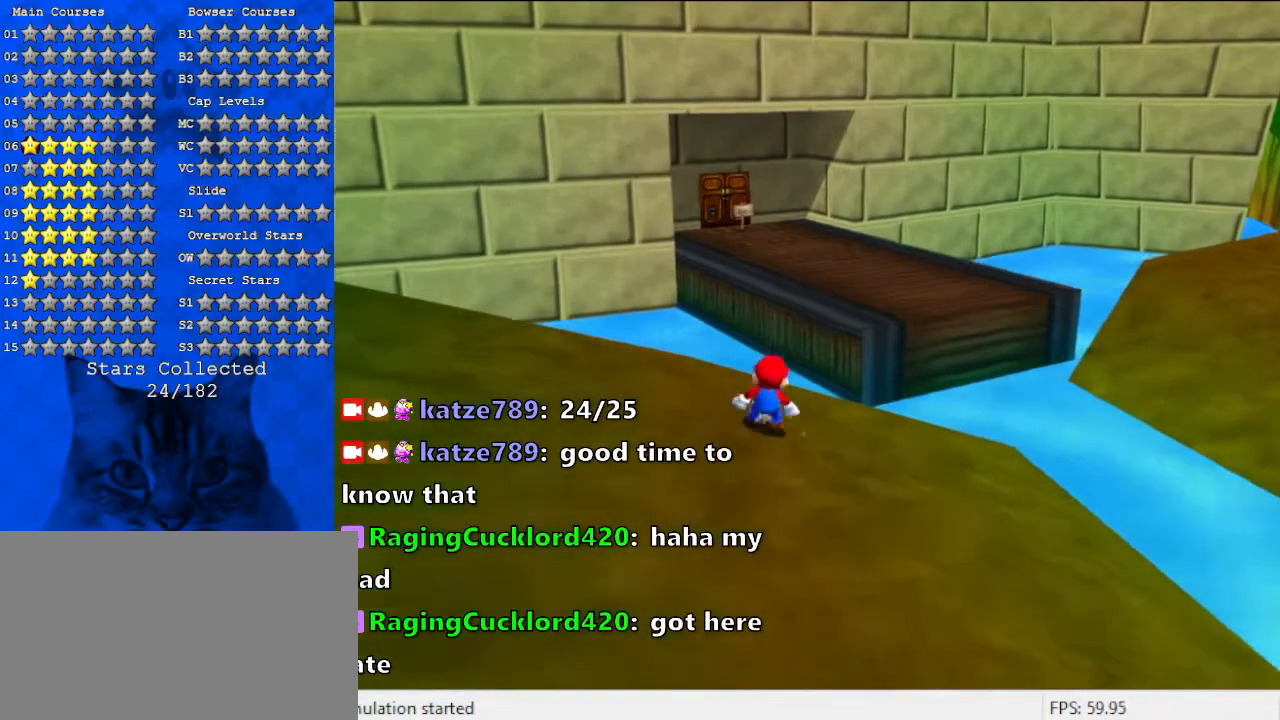
{"keys": ["up"], "events": [[67, "shift", "down"], [167, "right", "down"], [233, "shift", "up"], [233, "y", "up"], [300, "right", "up"]]}
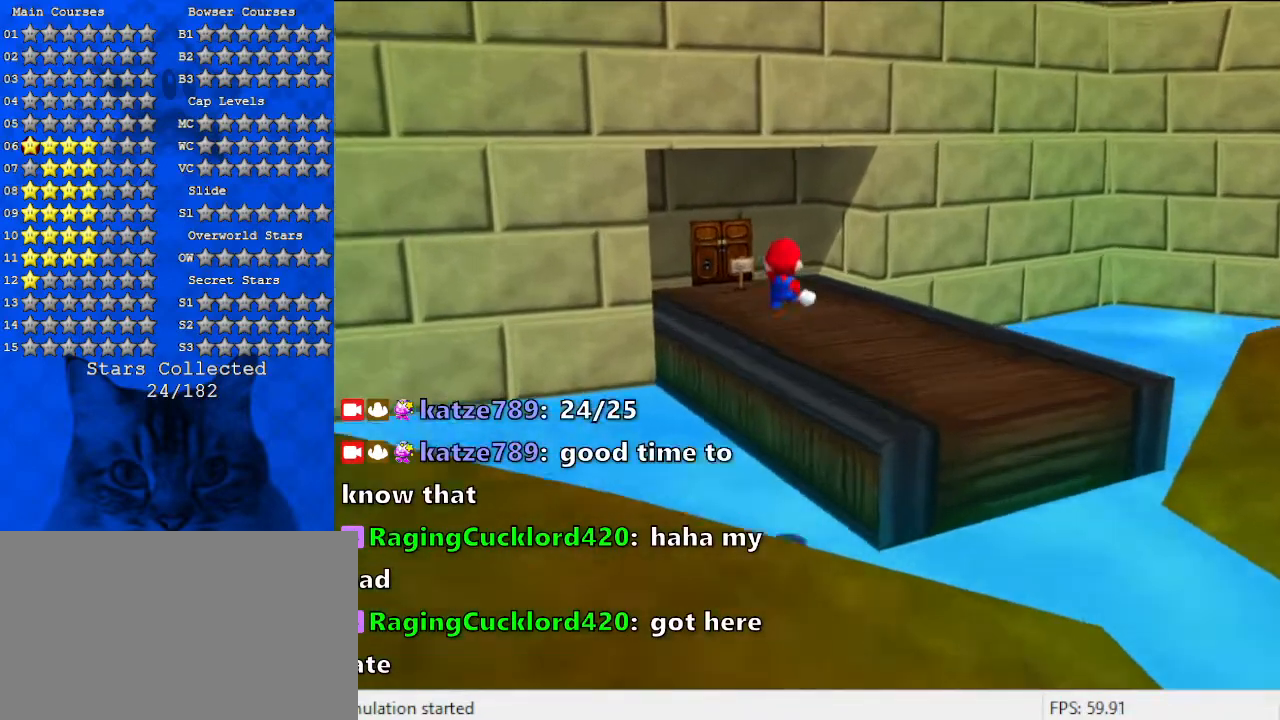
{"keys": ["a"], "events": [[33, "left", "down"], [267, "left", "up"], [367, "up", "up"], [467, "a", "down"]]}
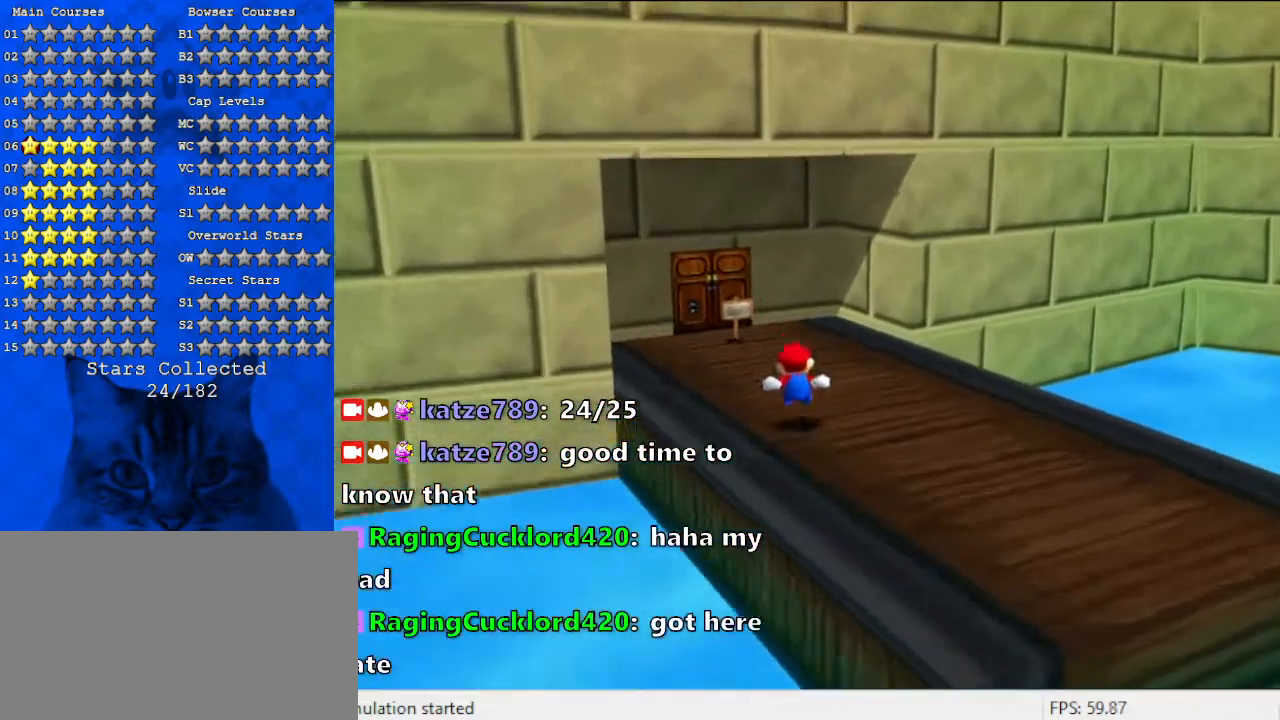
{"keys": ["right"], "events": [[100, "a", "up"], [200, "a", "down"], [267, "right", "down"], [267, "up", "down"], [367, "a", "up"], [467, "up", "up"]]}
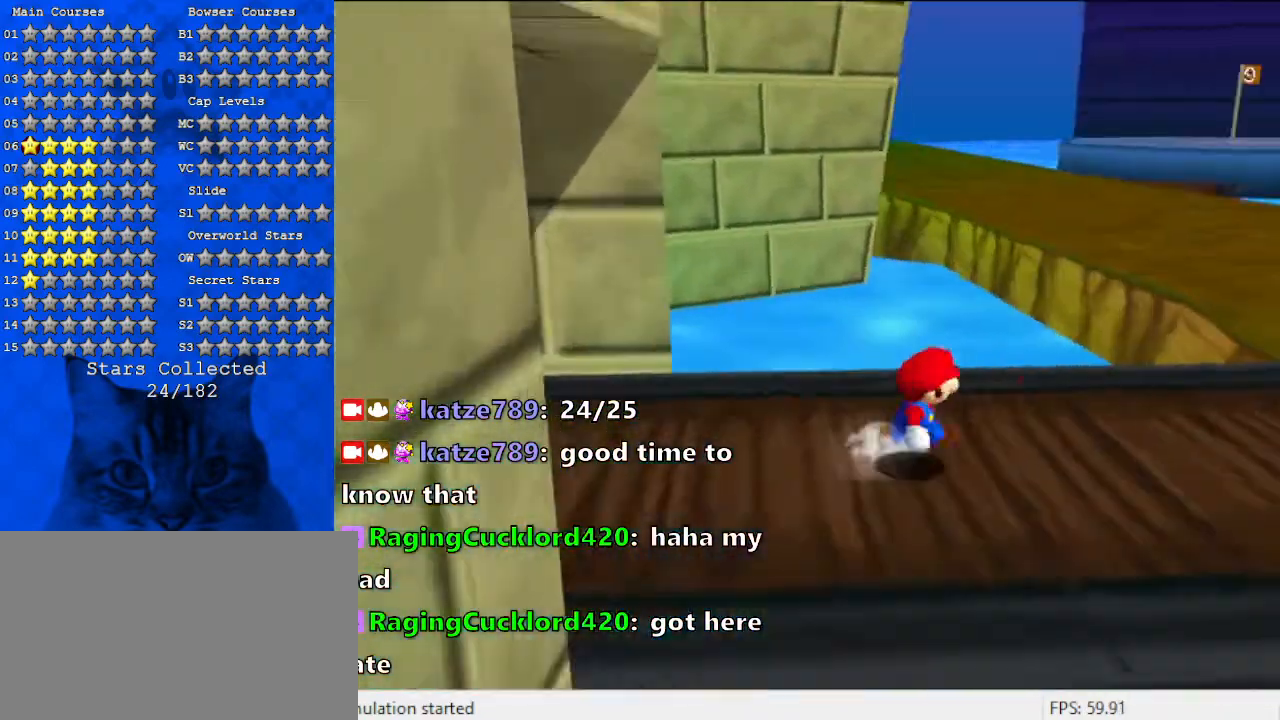
{"keys": ["right", "up"], "events": [[433, "up", "down"]]}
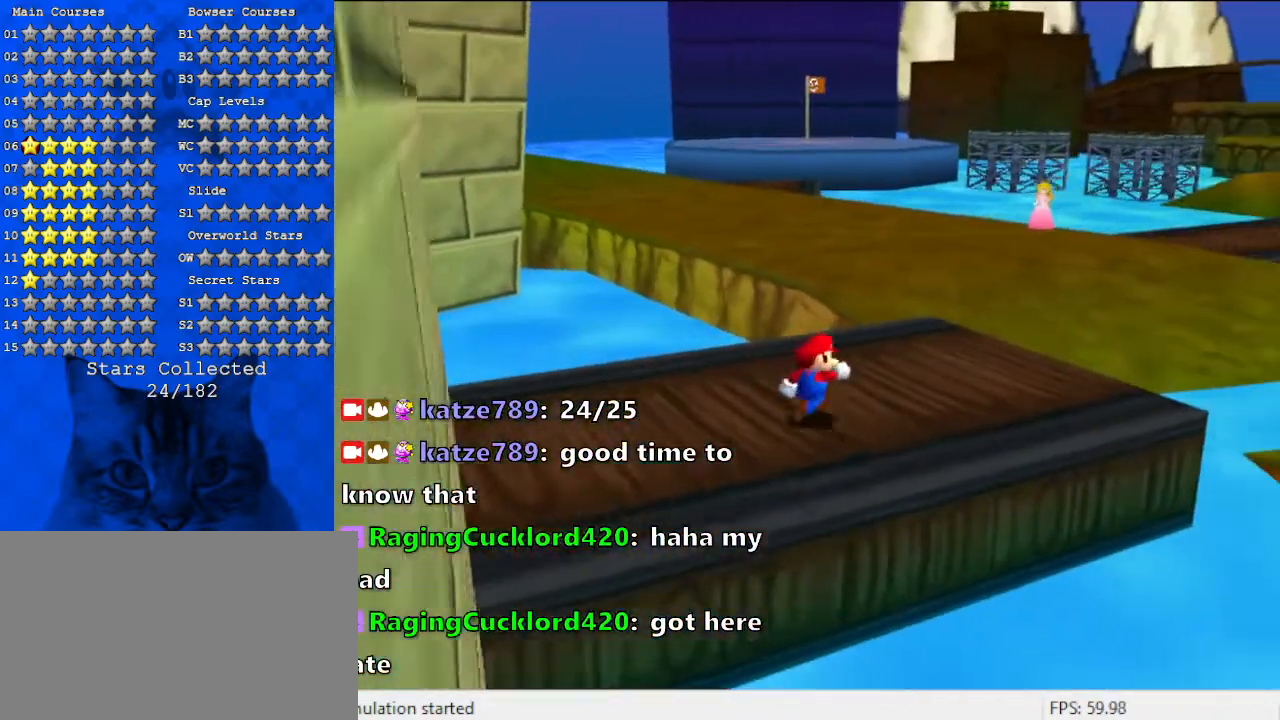
{"keys": ["shift", "up", "y"], "events": [[100, "right", "up"], [233, "y", "down"], [333, "shift", "down"]]}
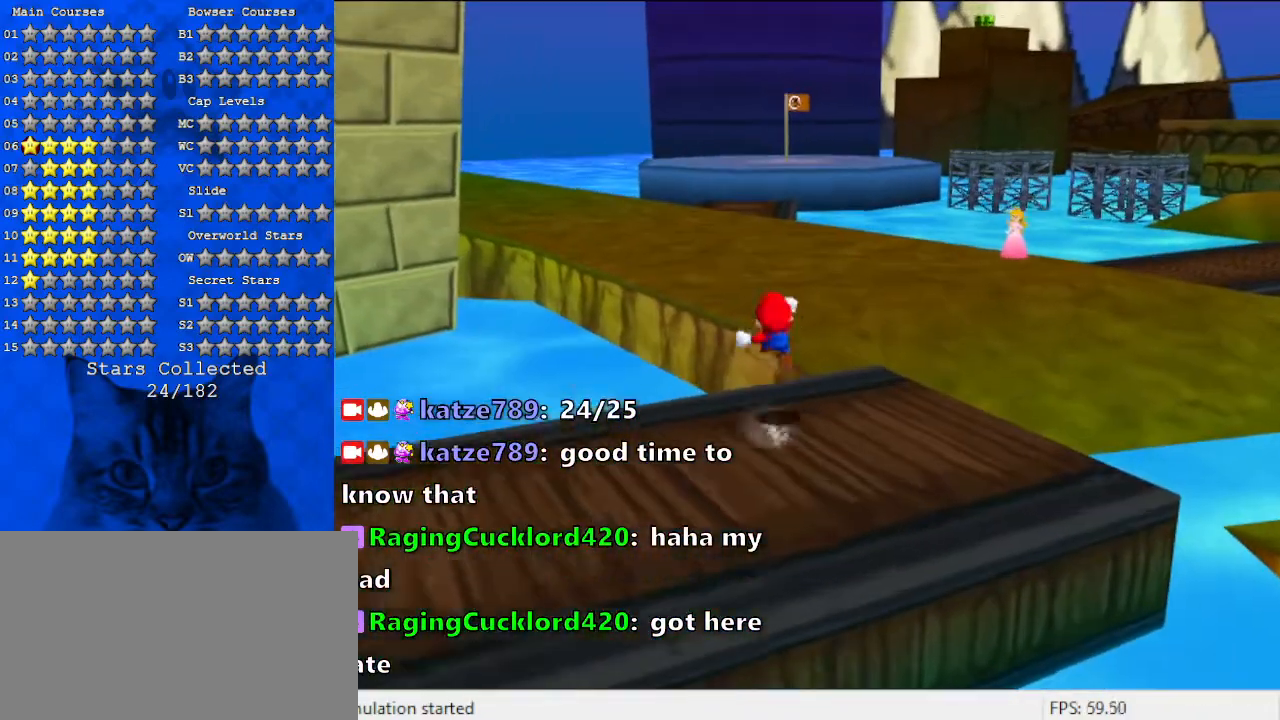
{"keys": ["a", "up"], "events": [[33, "shift", "up"], [33, "y", "up"], [500, "a", "down"]]}
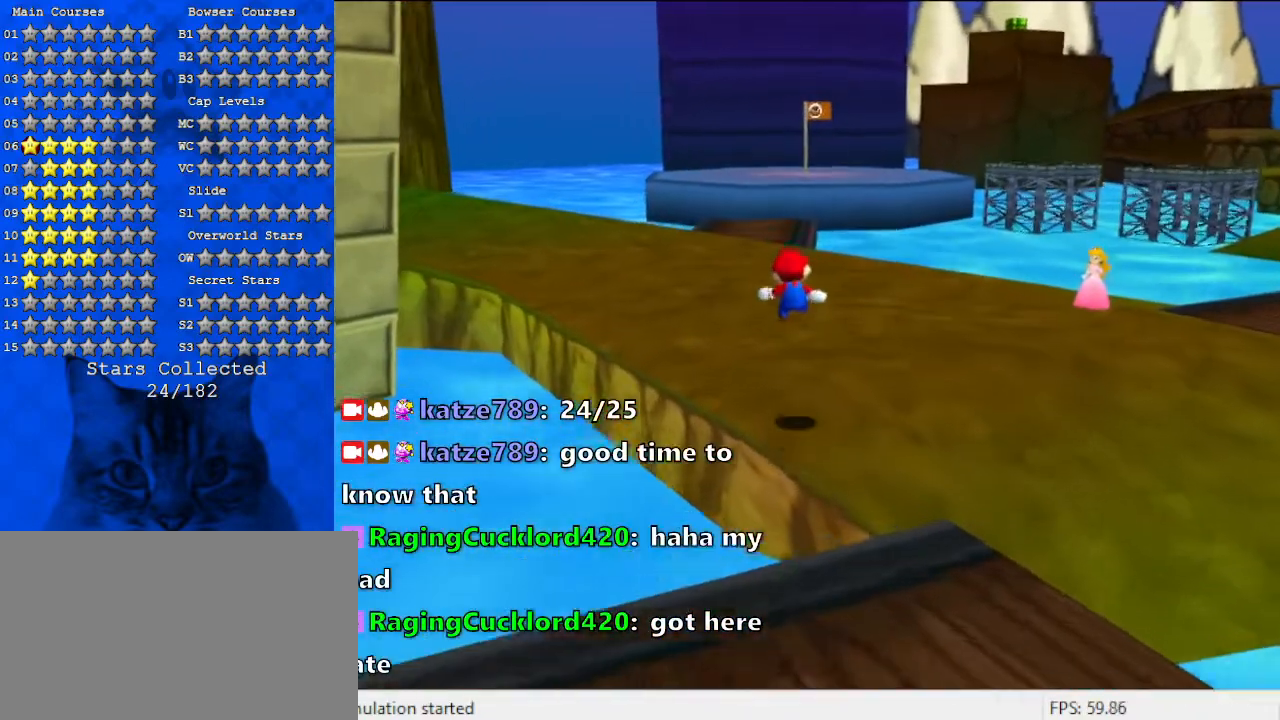
{"keys": ["up"], "events": [[200, "a", "up"]]}
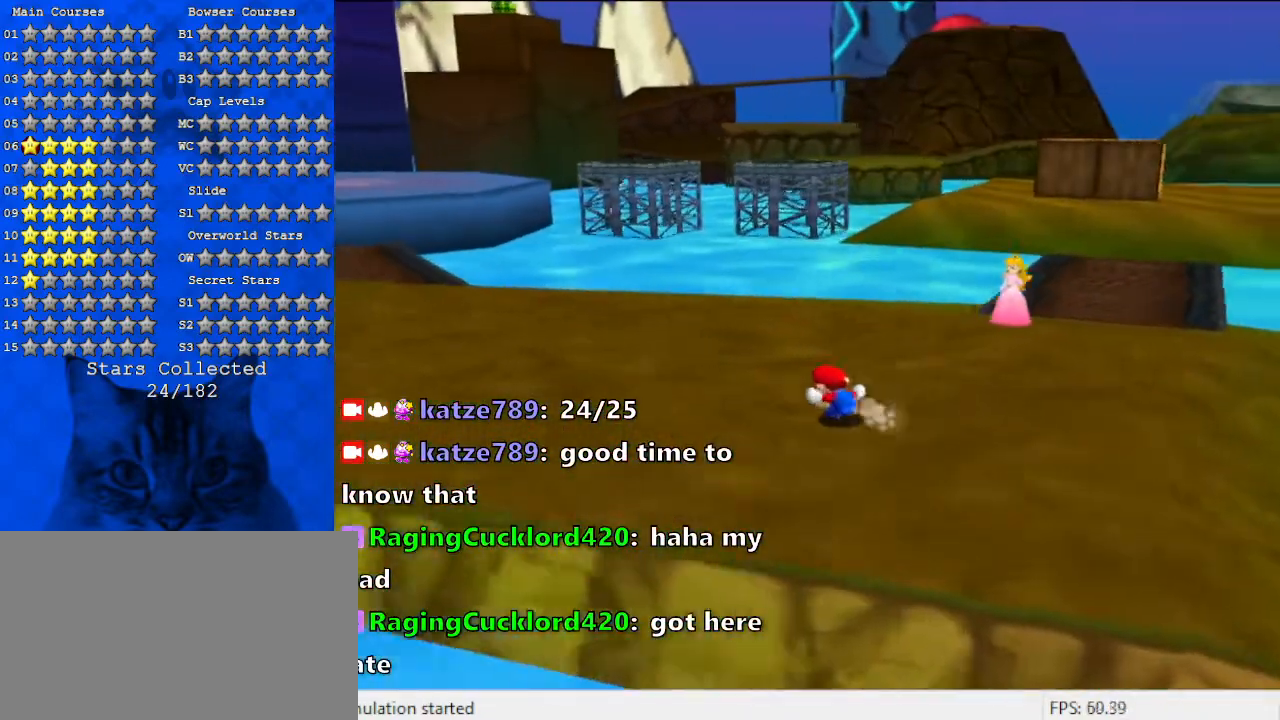
{"keys": ["left", "up"], "events": [[233, "left", "down"]]}
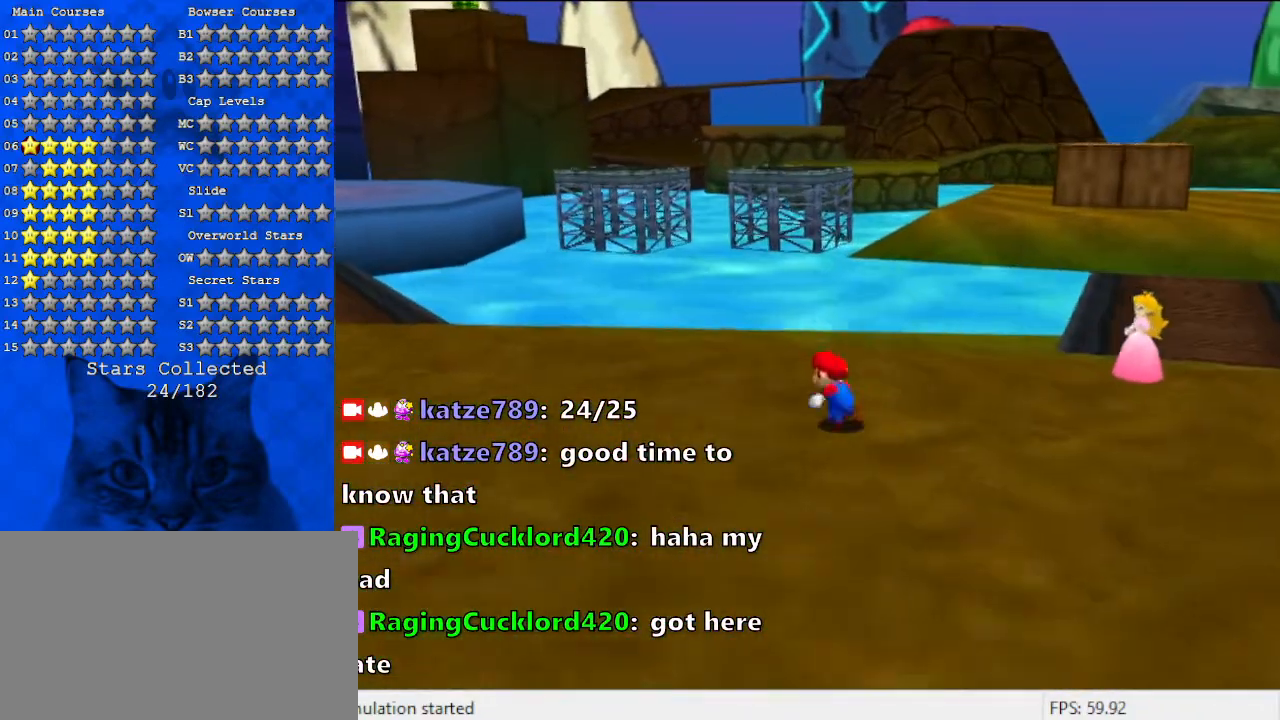
{"keys": ["d", "left", "up"], "events": [[133, "d", "down"], [133, "up", "up"], [267, "d", "up"], [367, "d", "down"], [367, "up", "down"]]}